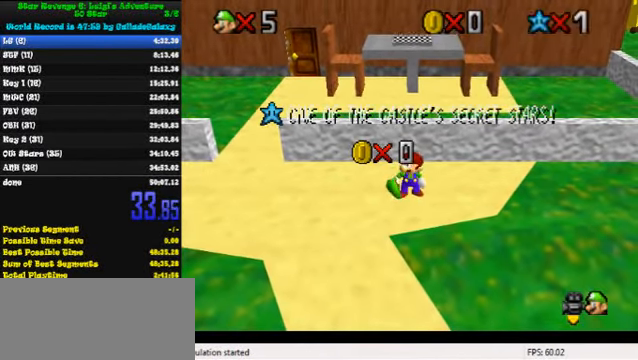
Gameplay with keyboard; each line is a JSON object with the keys held at the frame after it. "events" lists presses ("down") and releases ("up") of "a", "c", "ctrl", "d", "down", "left", "return", "right", "s", "shift", "up", "w", "x" and "y" between this image and that frame as [ms after this image, input, new state], when the widget could be followed in between. No other keys are recorded. Mouse input is not recorded.
{"keys": ["return"], "events": [[434, "return", "down"]]}
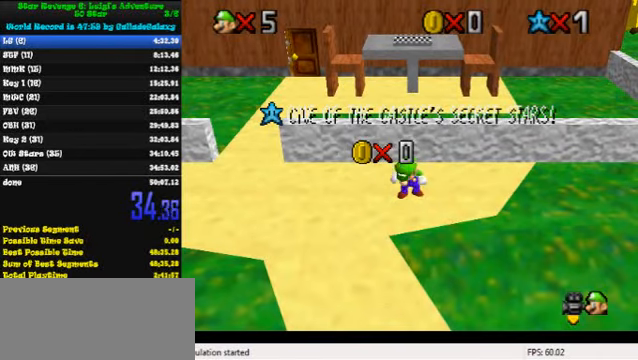
{"keys": [], "events": [[34, "return", "up"], [100, "return", "down"], [167, "return", "up"], [267, "return", "down"], [334, "return", "up"], [400, "return", "down"], [500, "return", "up"]]}
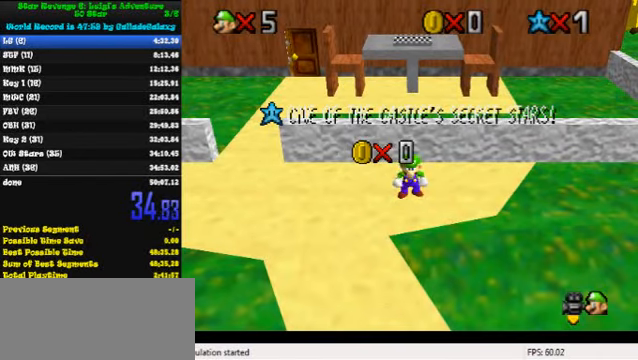
{"keys": [], "events": [[67, "return", "down"], [200, "return", "up"], [400, "return", "down"], [500, "return", "up"]]}
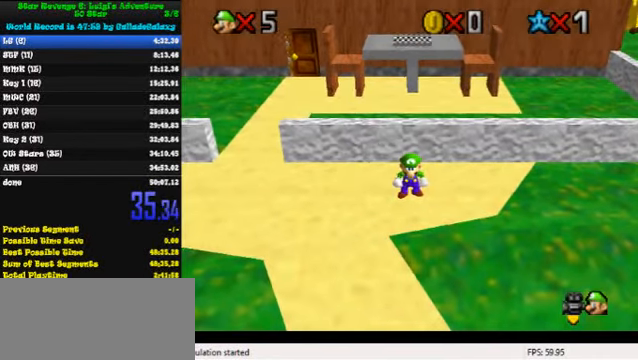
{"keys": ["down"], "events": [[200, "return", "down"], [334, "return", "up"], [434, "down", "down"]]}
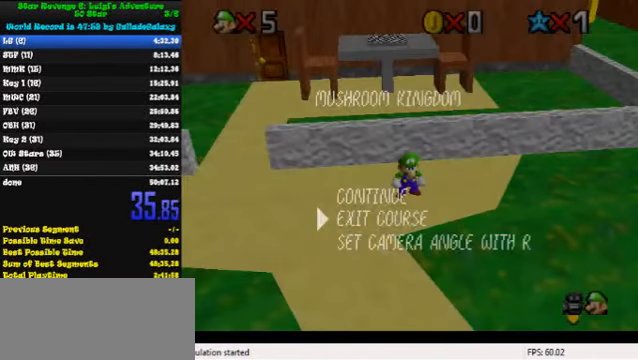
{"keys": [], "events": [[34, "down", "up"], [34, "shift", "down"], [100, "shift", "up"]]}
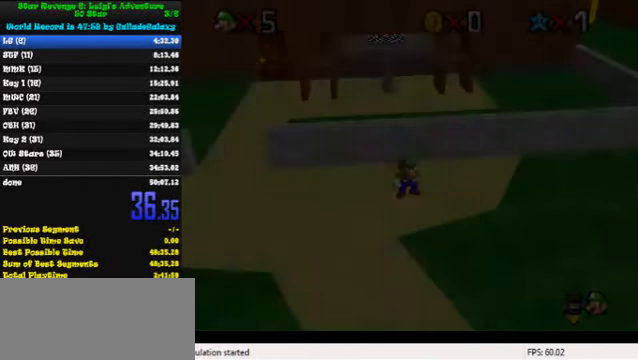
{"keys": [], "events": []}
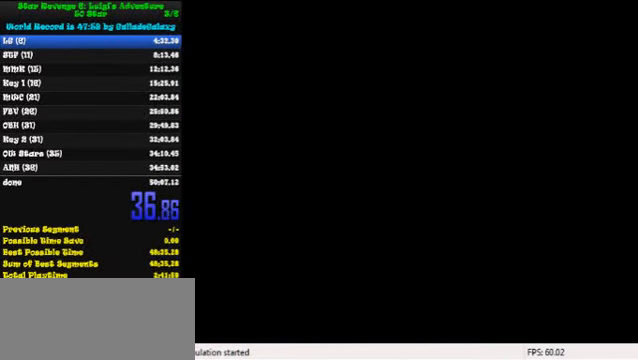
{"keys": ["up"], "events": [[100, "up", "down"]]}
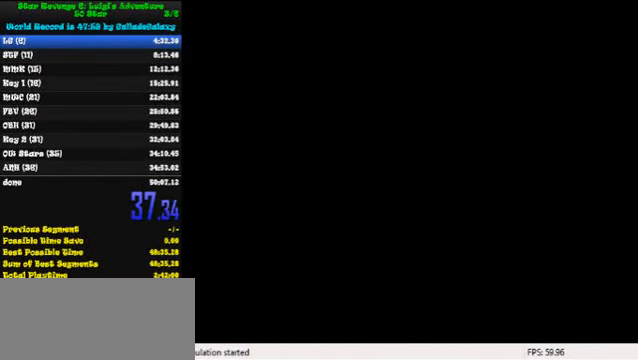
{"keys": ["up"], "events": []}
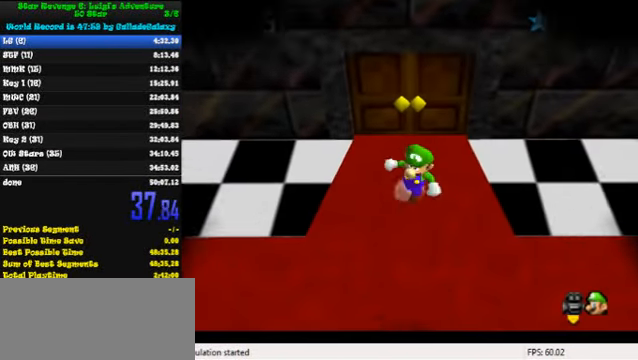
{"keys": ["down", "left"], "events": [[34, "left", "down"], [34, "up", "up"], [234, "down", "down"]]}
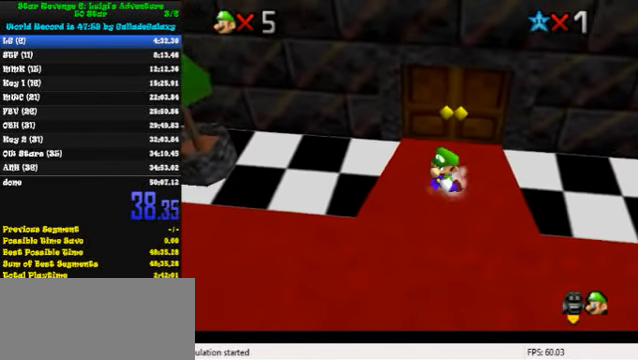
{"keys": ["left", "shift"], "events": [[267, "down", "up"], [434, "shift", "down"]]}
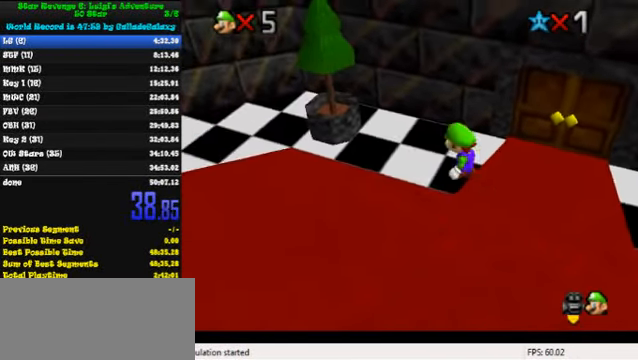
{"keys": ["ctrl", "left", "shift"], "events": [[67, "shift", "up"], [400, "ctrl", "down"], [500, "shift", "down"]]}
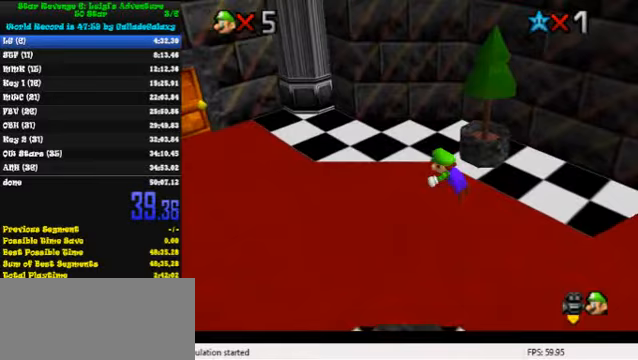
{"keys": ["left"], "events": [[67, "ctrl", "up"], [133, "shift", "up"], [367, "w", "down"], [467, "w", "up"]]}
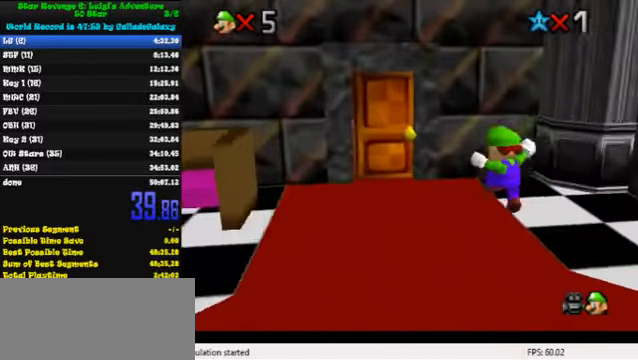
{"keys": ["up"], "events": [[167, "up", "down"], [233, "left", "up"]]}
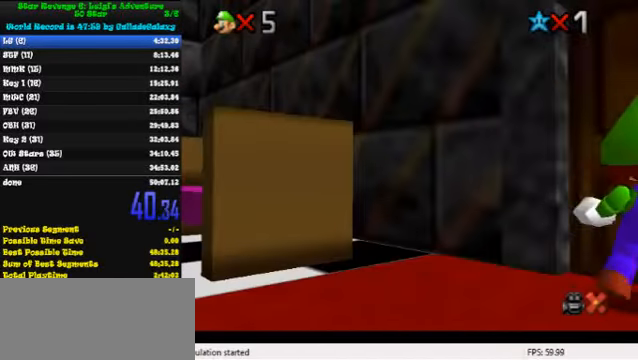
{"keys": ["up"], "events": []}
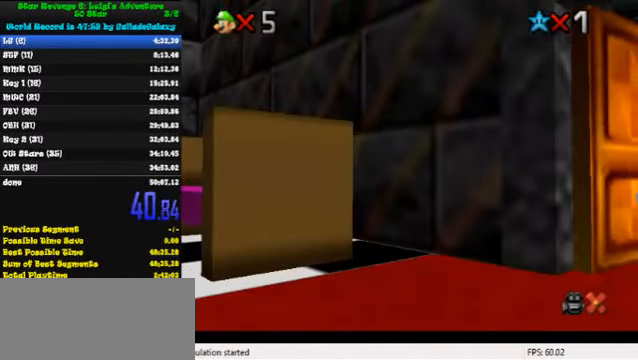
{"keys": ["left", "up"], "events": [[33, "left", "down"]]}
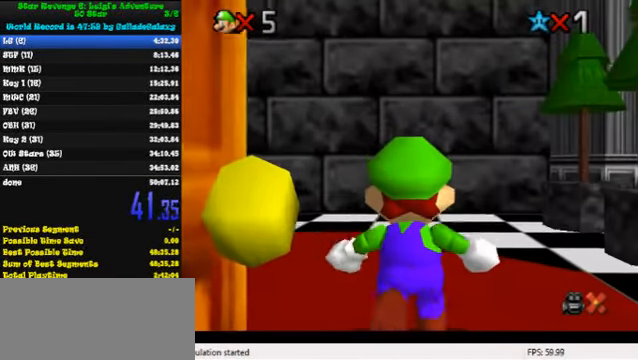
{"keys": ["left", "up"], "events": []}
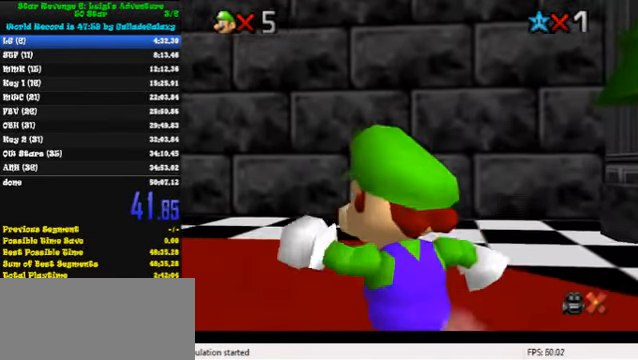
{"keys": ["left", "up"], "events": [[333, "ctrl", "down"], [333, "shift", "down"], [400, "shift", "up"], [433, "ctrl", "up"]]}
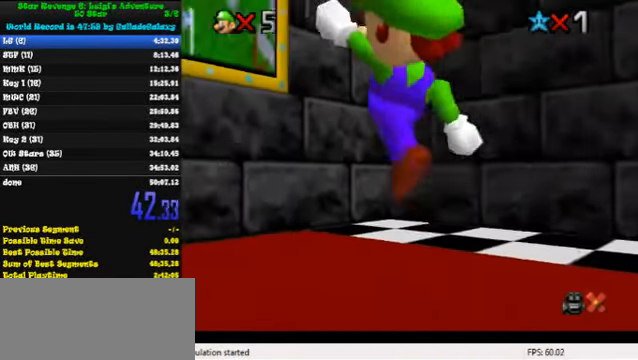
{"keys": ["left", "shift", "up"], "events": [[233, "shift", "down"]]}
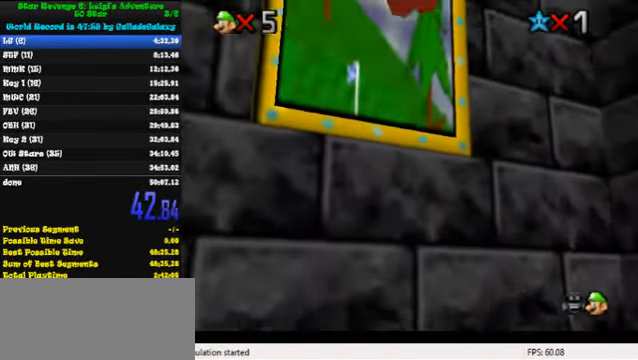
{"keys": ["left", "up"], "events": [[33, "shift", "up"], [67, "s", "down"], [200, "s", "up"]]}
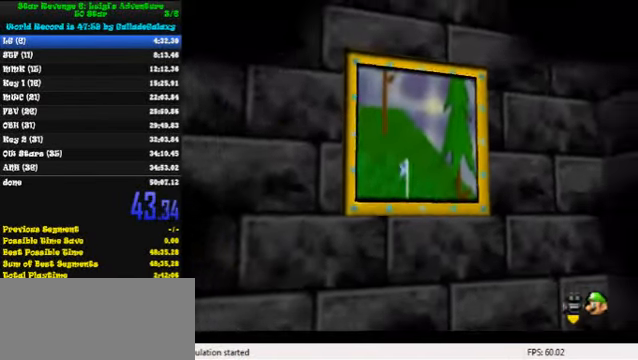
{"keys": [], "events": [[200, "left", "up"], [200, "up", "up"]]}
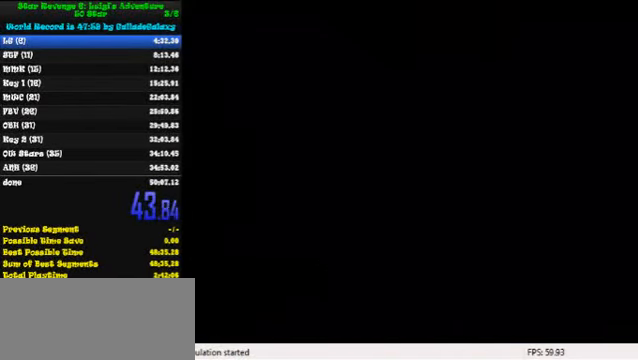
{"keys": [], "events": [[167, "shift", "down"], [300, "shift", "up"], [400, "shift", "down"], [500, "shift", "up"]]}
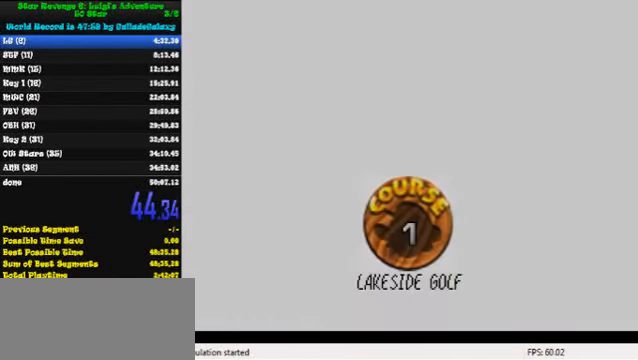
{"keys": [], "events": [[67, "shift", "down"], [167, "shift", "up"], [267, "shift", "down"], [333, "shift", "up"], [433, "shift", "down"], [500, "shift", "up"]]}
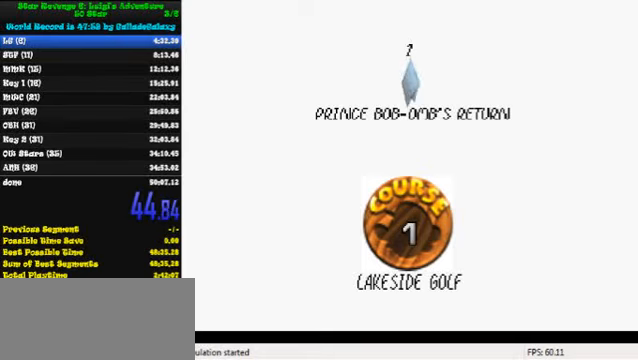
{"keys": [], "events": [[100, "shift", "down"], [166, "shift", "up"], [266, "shift", "down"], [300, "shift", "up"], [400, "shift", "down"], [466, "shift", "up"]]}
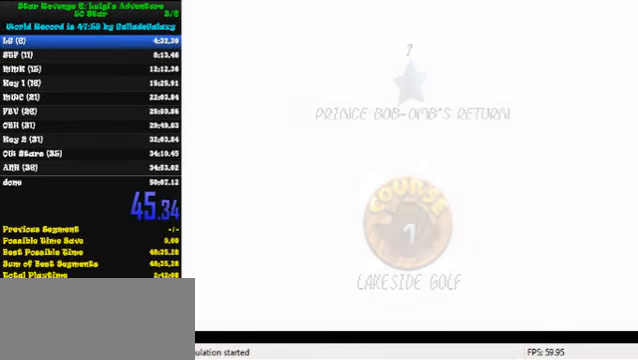
{"keys": ["up", "w"], "events": [[33, "shift", "down"], [166, "shift", "up"], [333, "up", "down"], [466, "w", "down"]]}